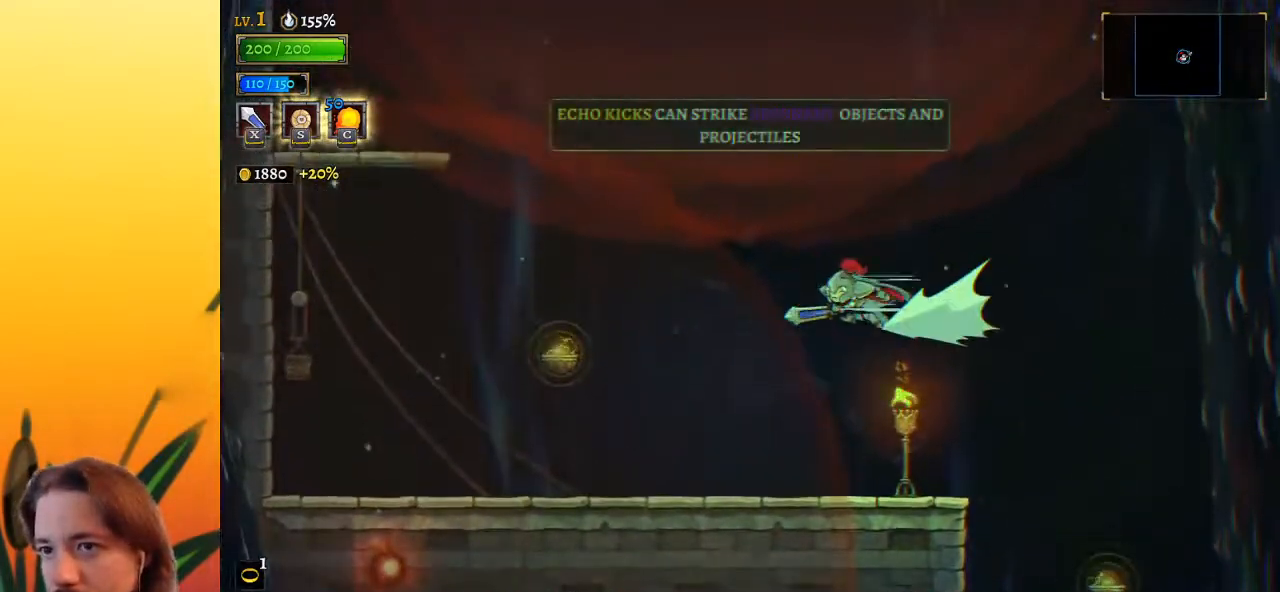
Gameplay with keyboard; each line is a JSON object with the keys held at the frame after it. "events" lists presses ("down") and releases ("up") of "a", "c", "d", "down", "left", "right", "s", "up", "x" and "z" between this image and that frame as [ms after this image, input, new state], when the widget could be followed in between. No other keys are recorded. Mouse input is not recorded.
{"keys": ["down", "left"], "events": [[133, "a", "up"], [367, "down", "down"]]}
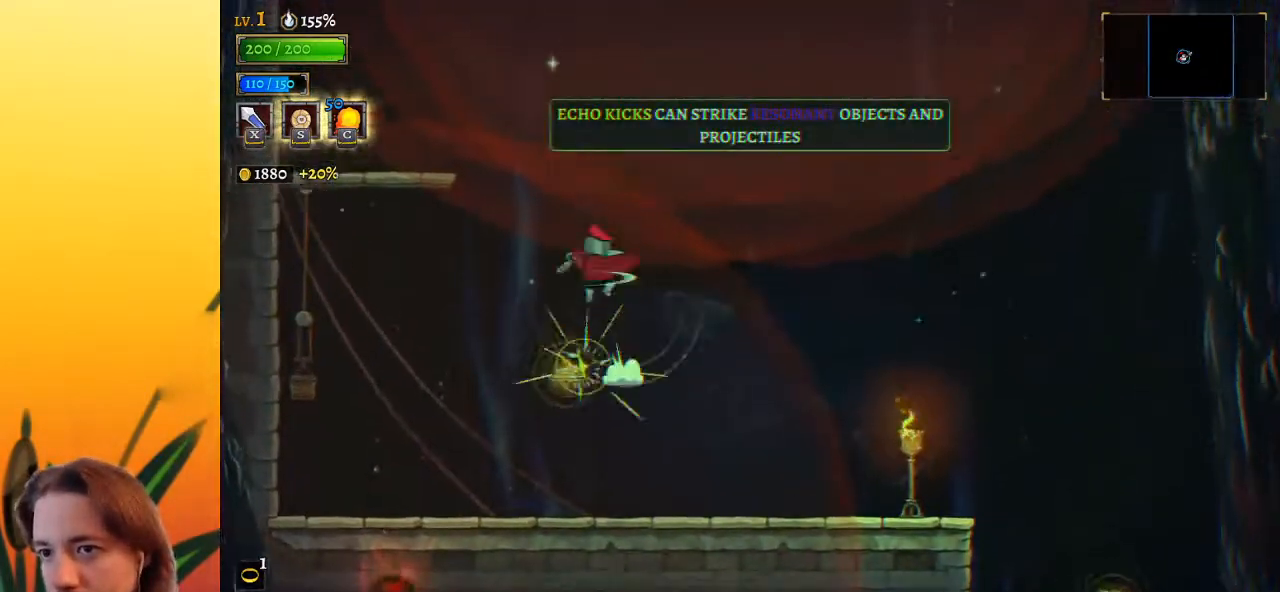
{"keys": ["left"], "events": [[50, "down", "up"]]}
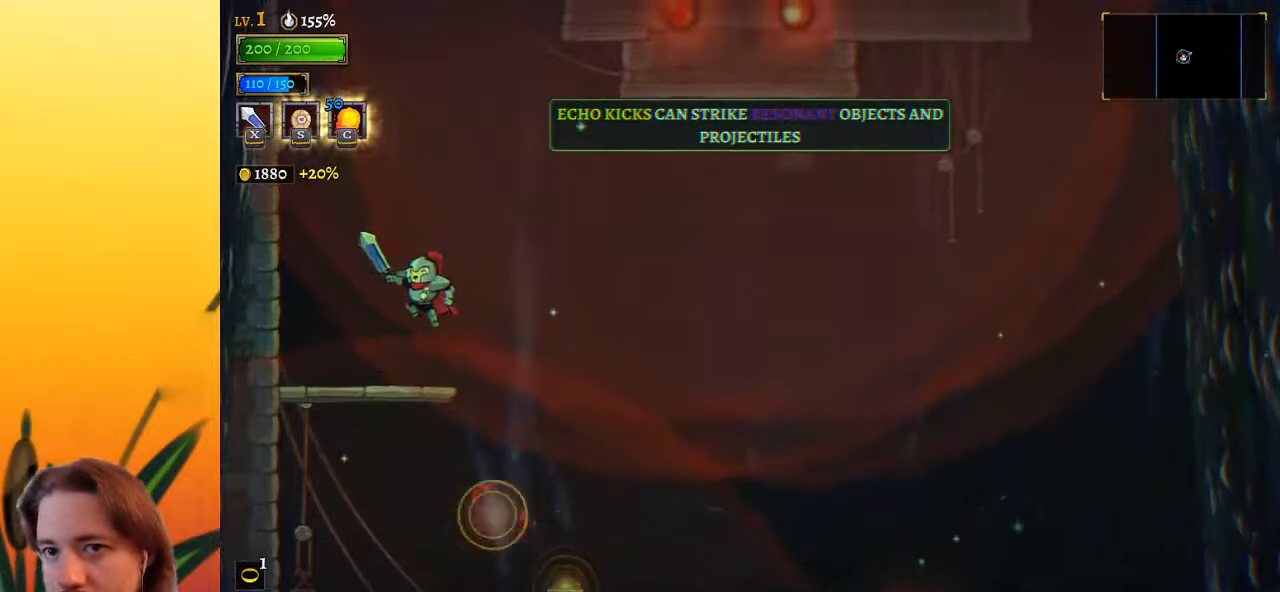
{"keys": ["z"], "events": [[217, "right", "down"], [267, "left", "up"], [300, "right", "up"], [350, "z", "down"]]}
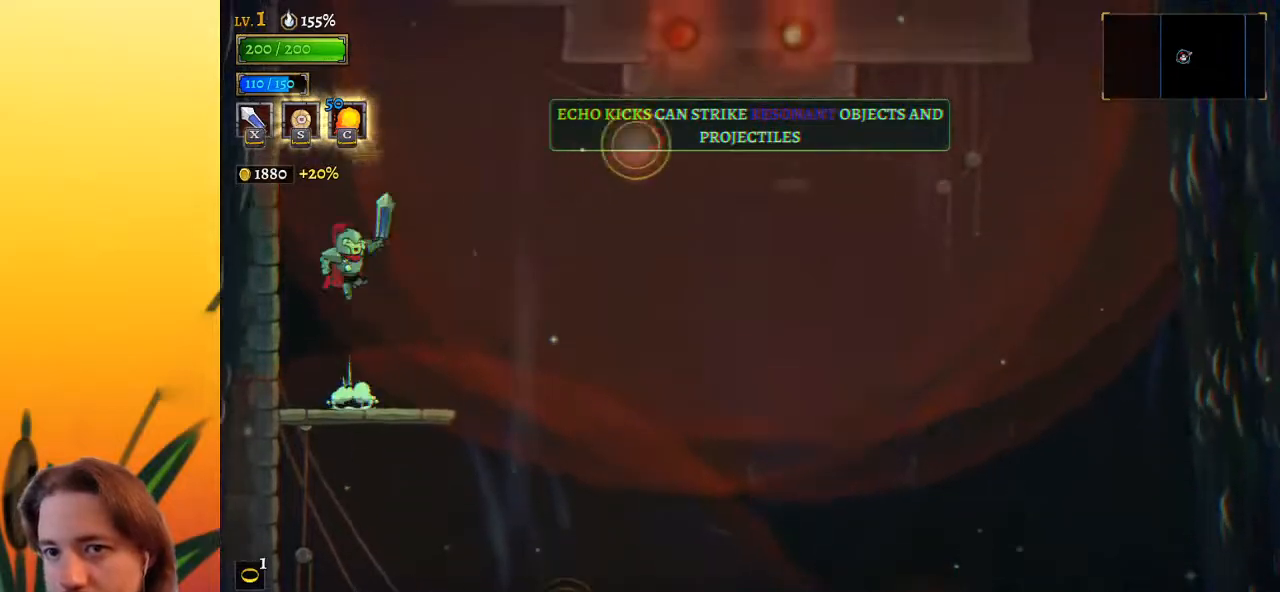
{"keys": [], "events": [[217, "down", "down"], [267, "z", "up"], [350, "down", "up"]]}
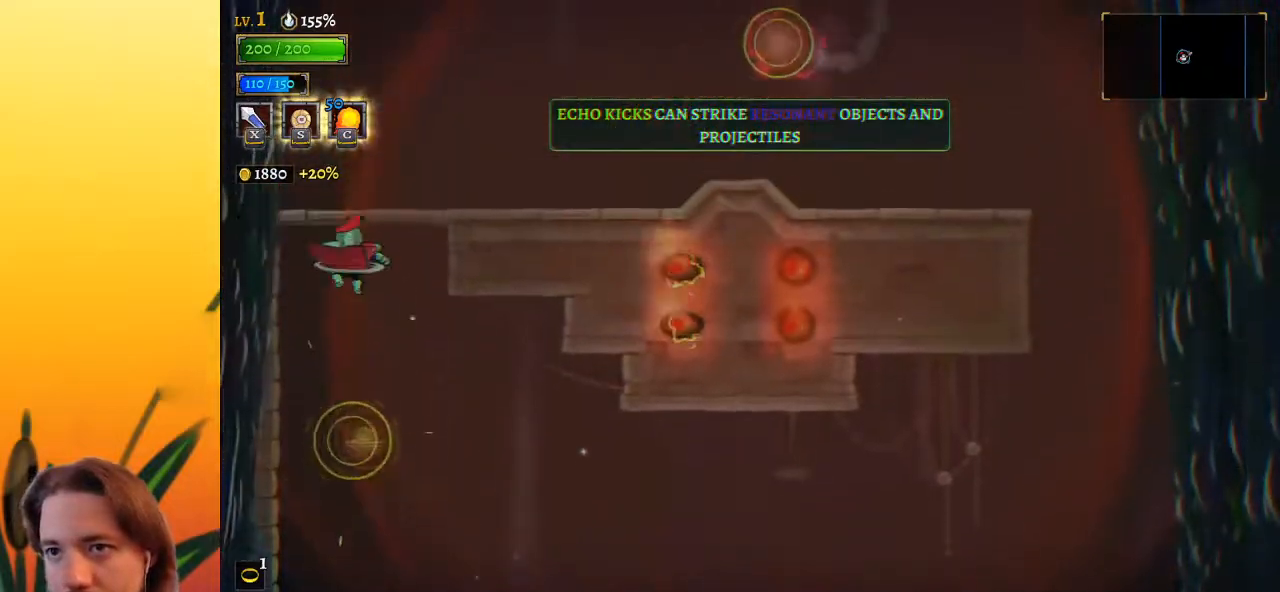
{"keys": ["right"], "events": [[250, "down", "down"], [383, "right", "down"], [433, "down", "up"]]}
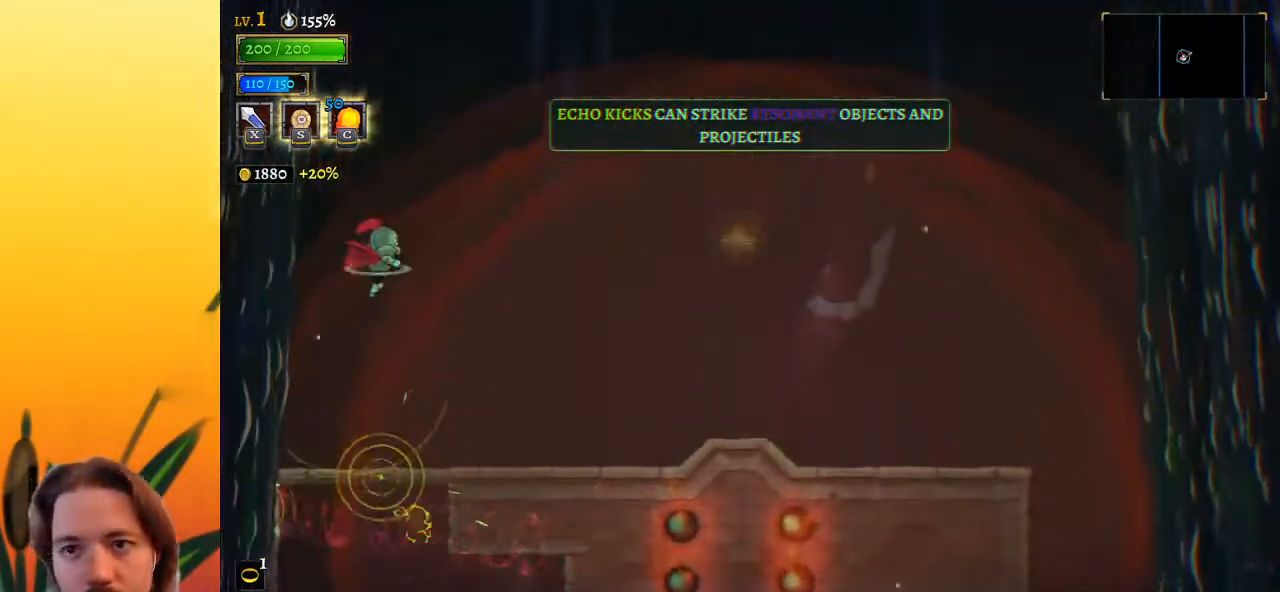
{"keys": ["right"], "events": [[167, "d", "down"], [333, "d", "up"]]}
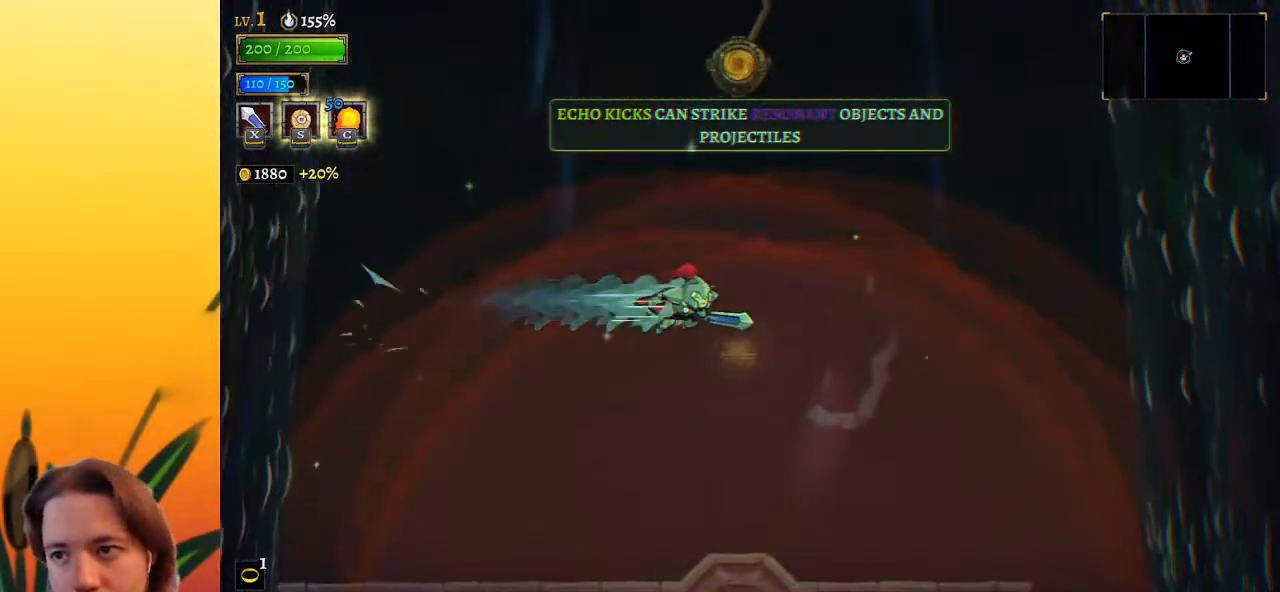
{"keys": [], "events": [[133, "down", "down"], [183, "right", "up"], [233, "down", "up"]]}
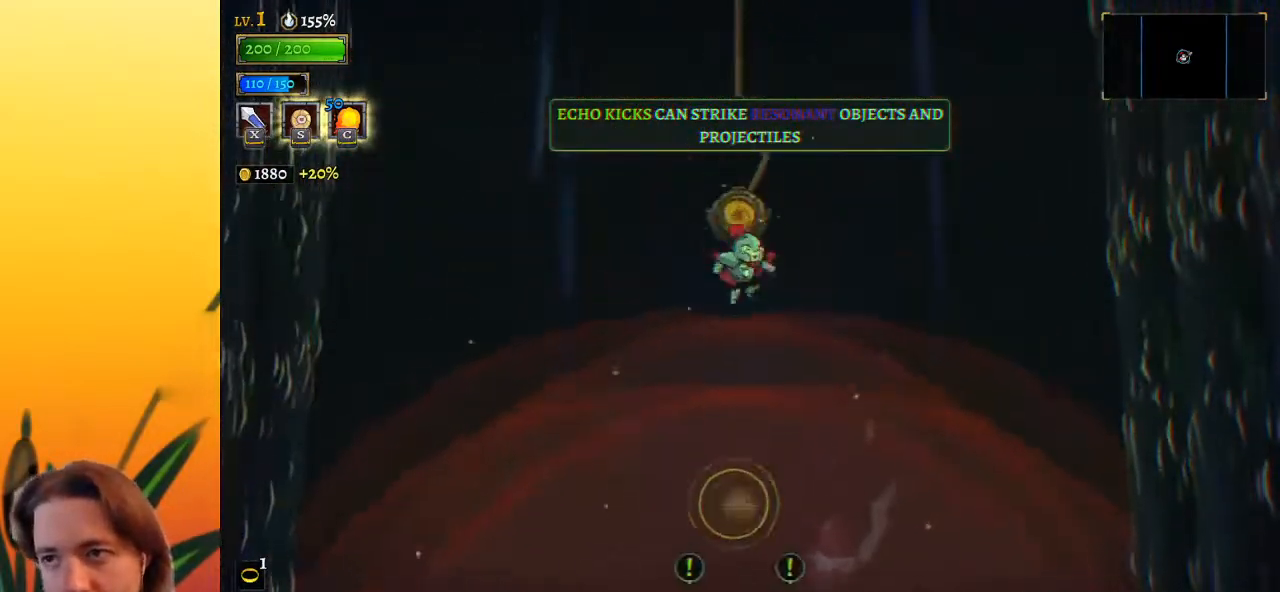
{"keys": [], "events": [[50, "up", "down"], [150, "up", "up"]]}
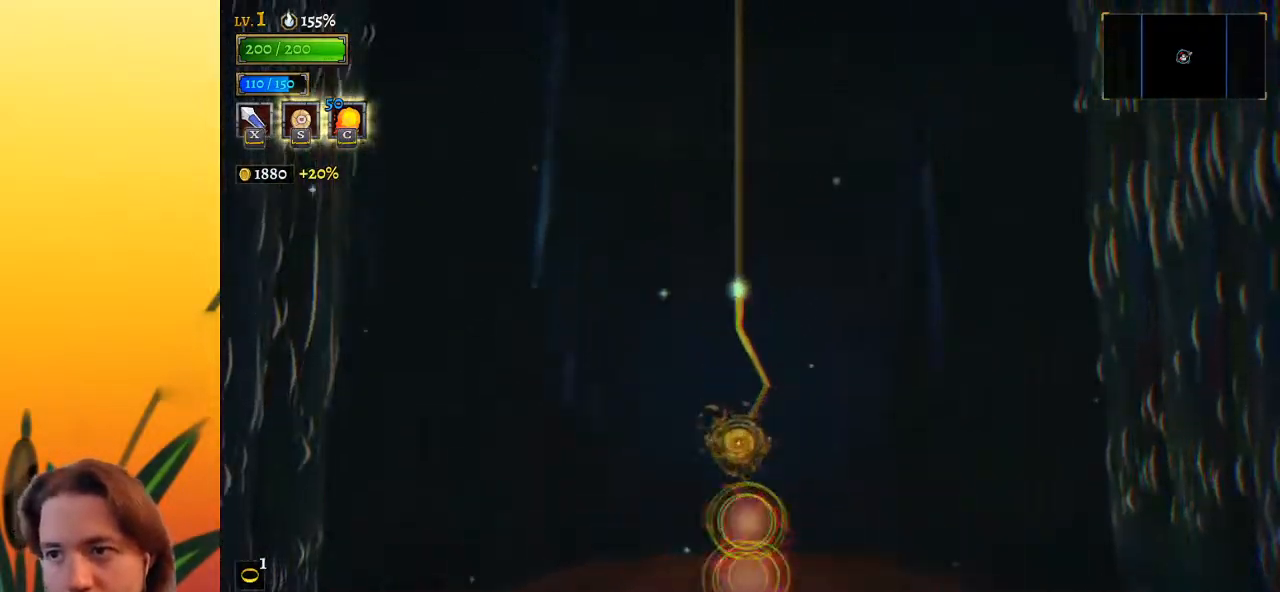
{"keys": [], "events": []}
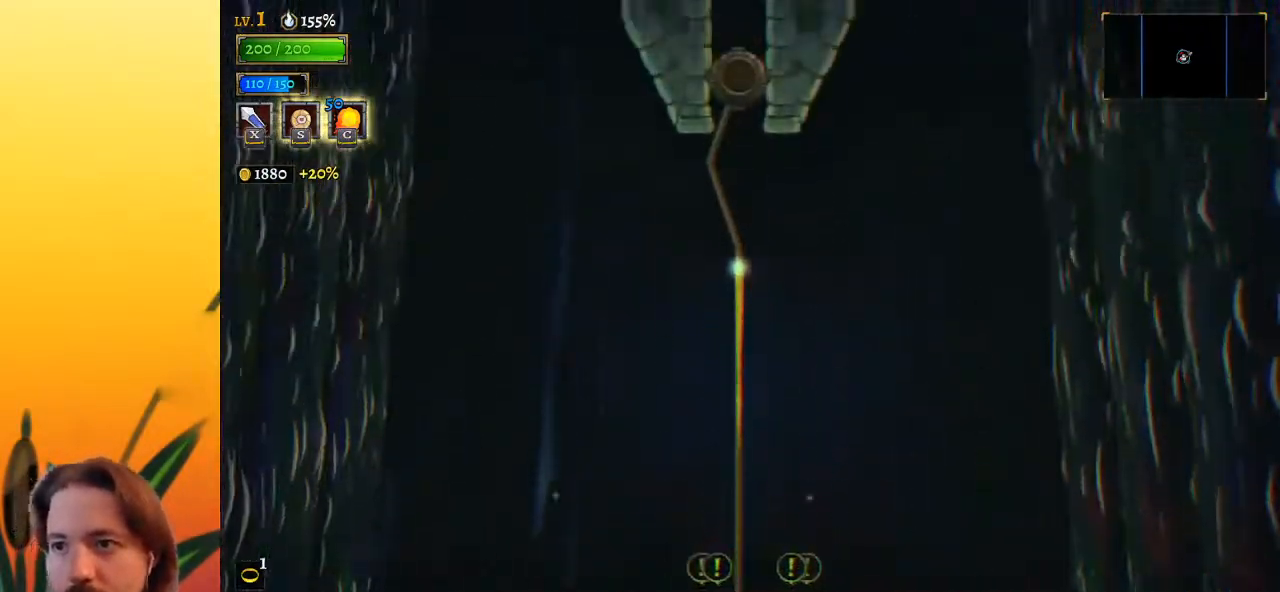
{"keys": [], "events": []}
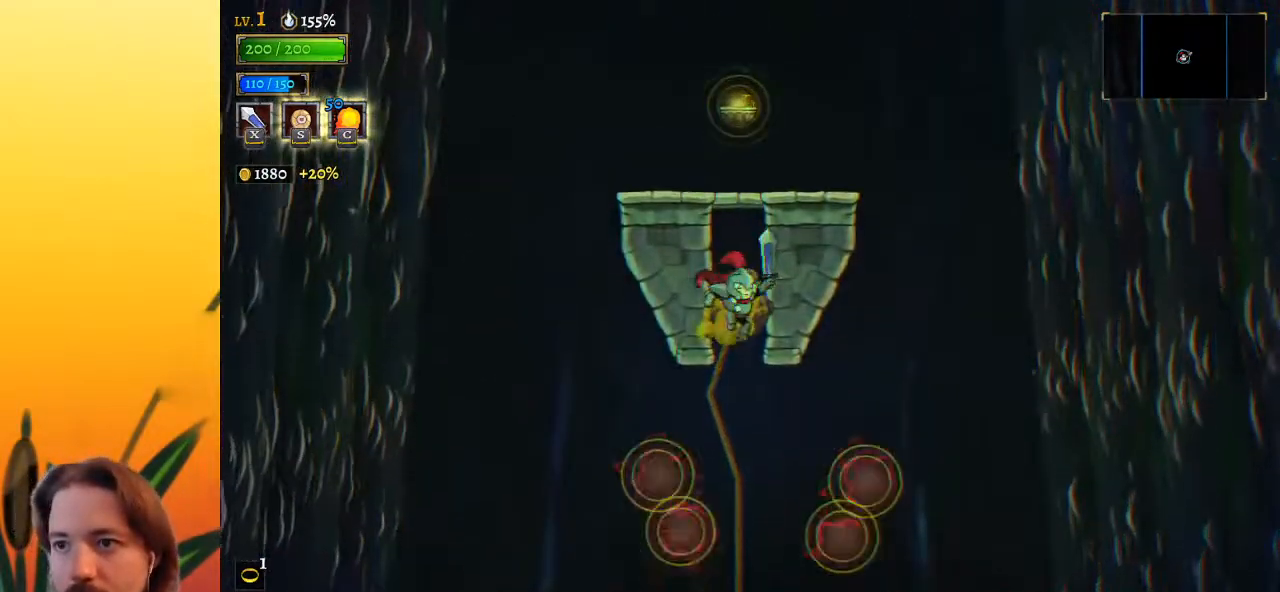
{"keys": ["down"], "events": [[50, "down", "down"], [283, "down", "up"], [433, "down", "down"]]}
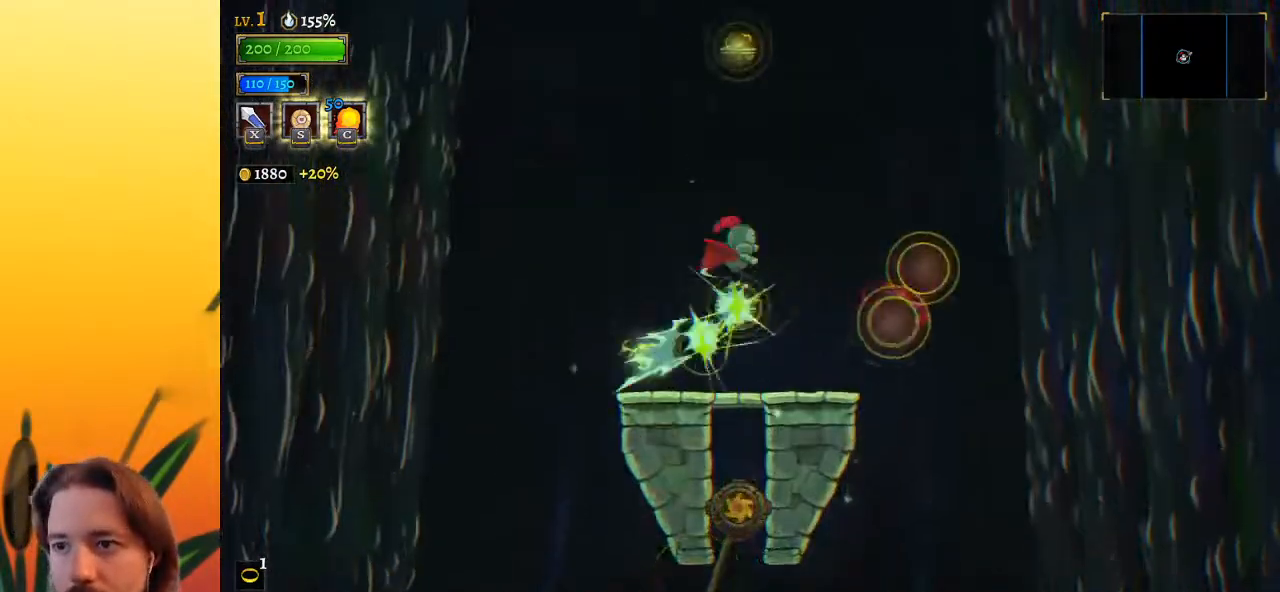
{"keys": ["down"], "events": [[167, "down", "up"], [317, "down", "down"]]}
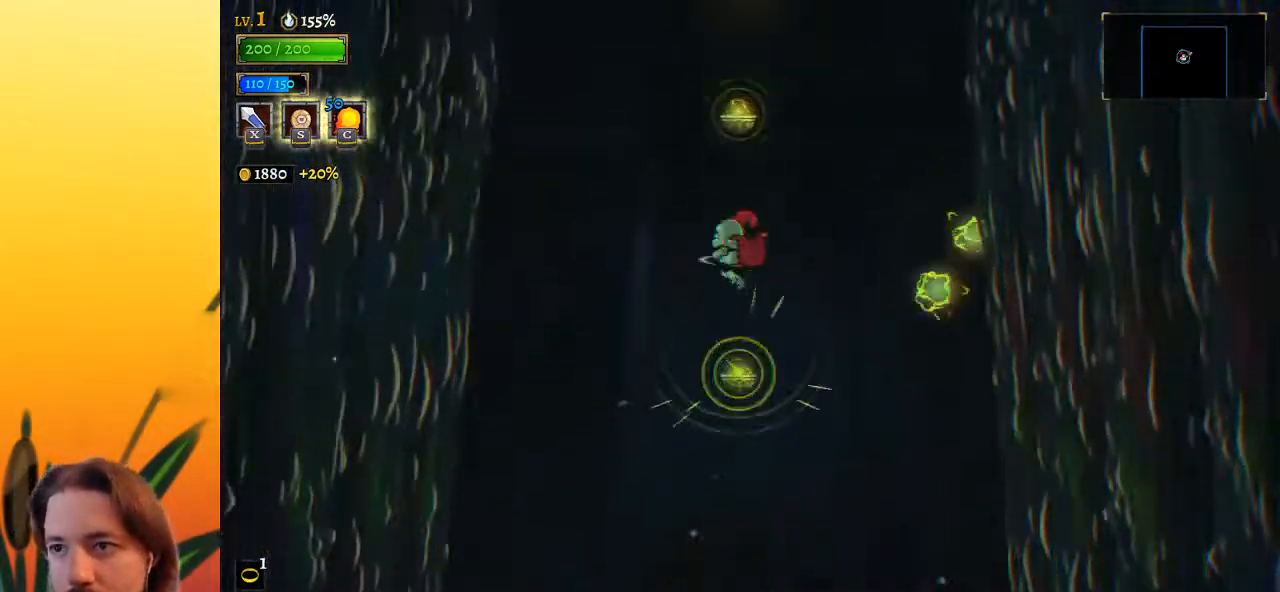
{"keys": [], "events": [[33, "down", "up"], [217, "down", "down"], [400, "down", "up"]]}
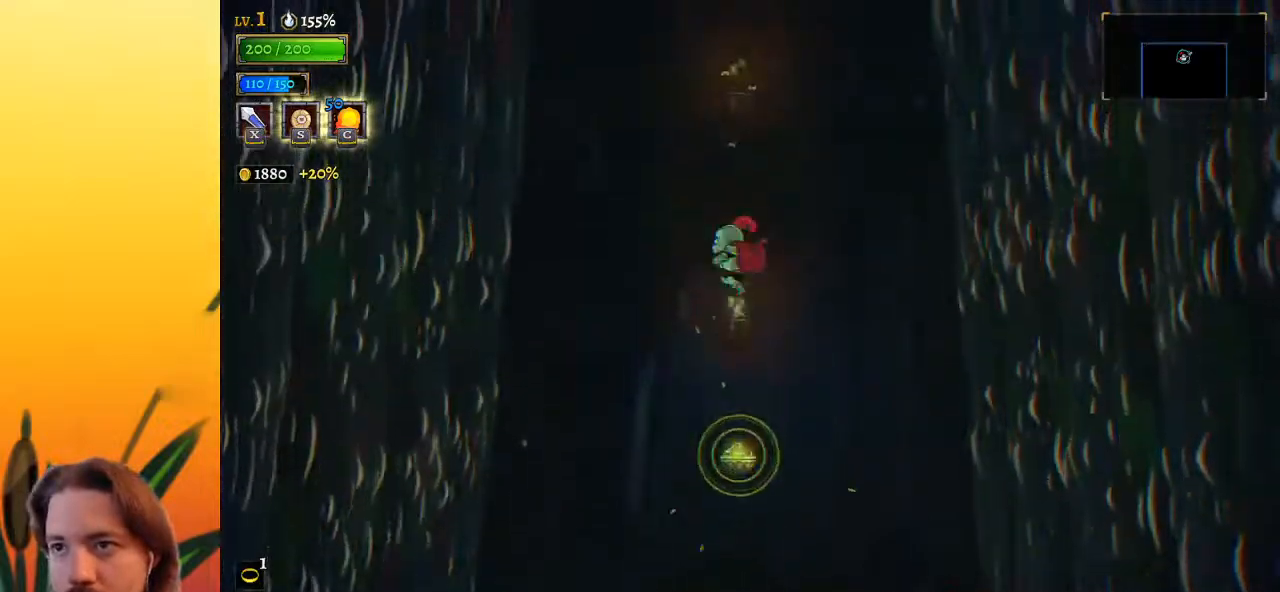
{"keys": [], "events": [[133, "down", "down"], [233, "down", "up"]]}
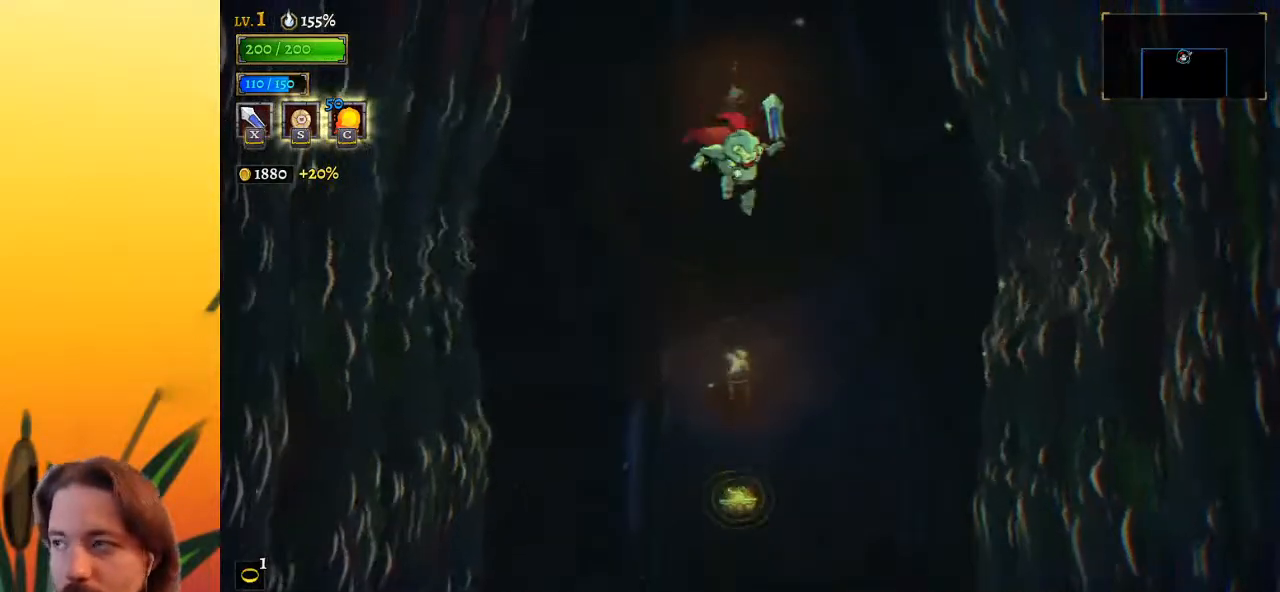
{"keys": [], "events": []}
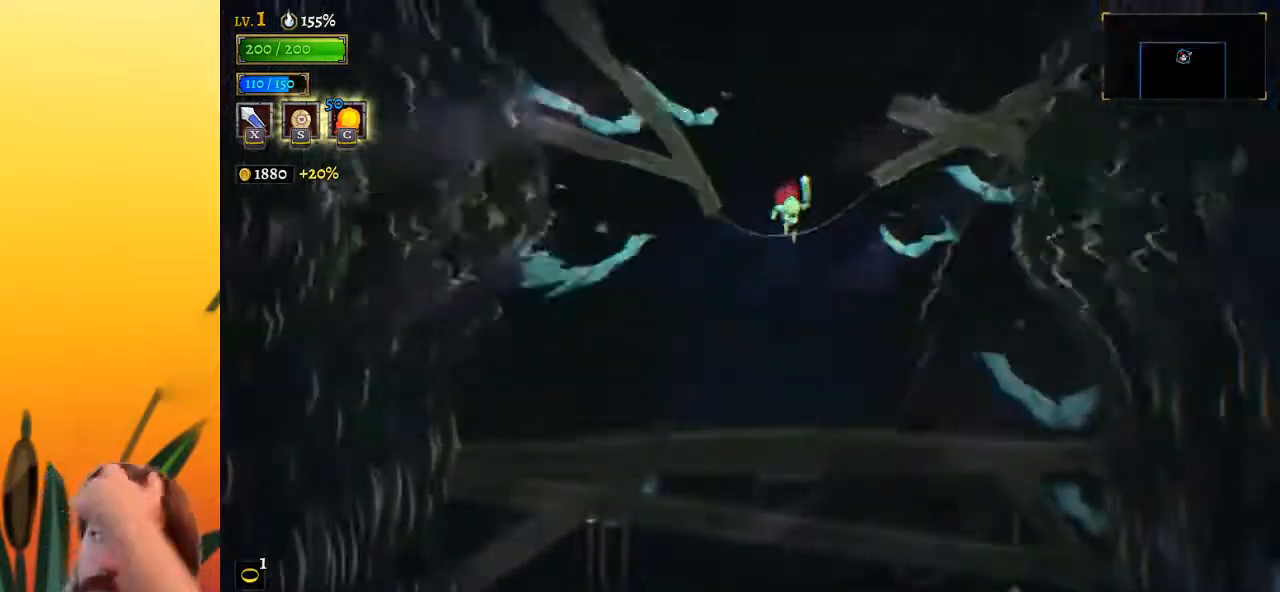
{"keys": [], "events": []}
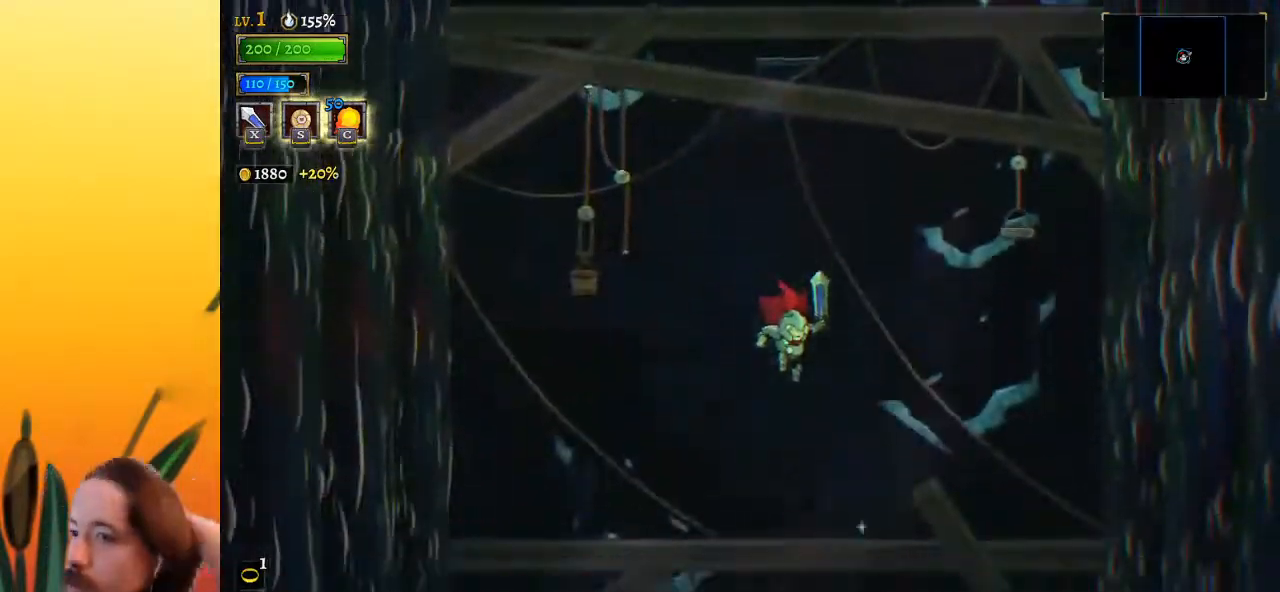
{"keys": [], "events": [[383, "left", "down"], [450, "left", "up"]]}
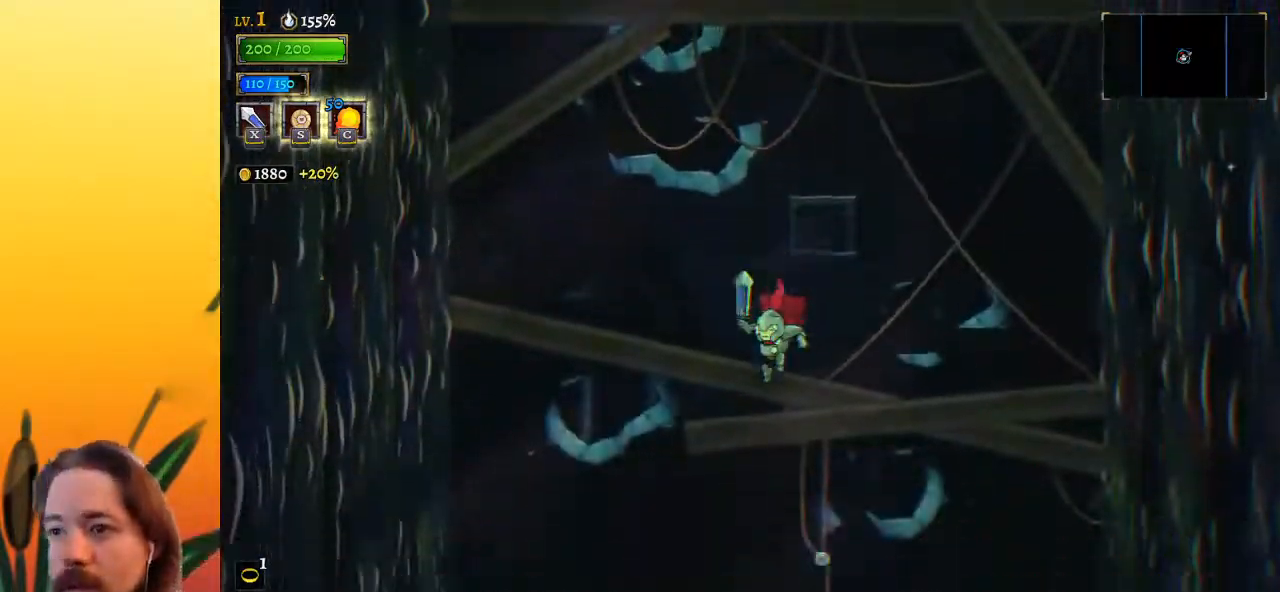
{"keys": [], "events": []}
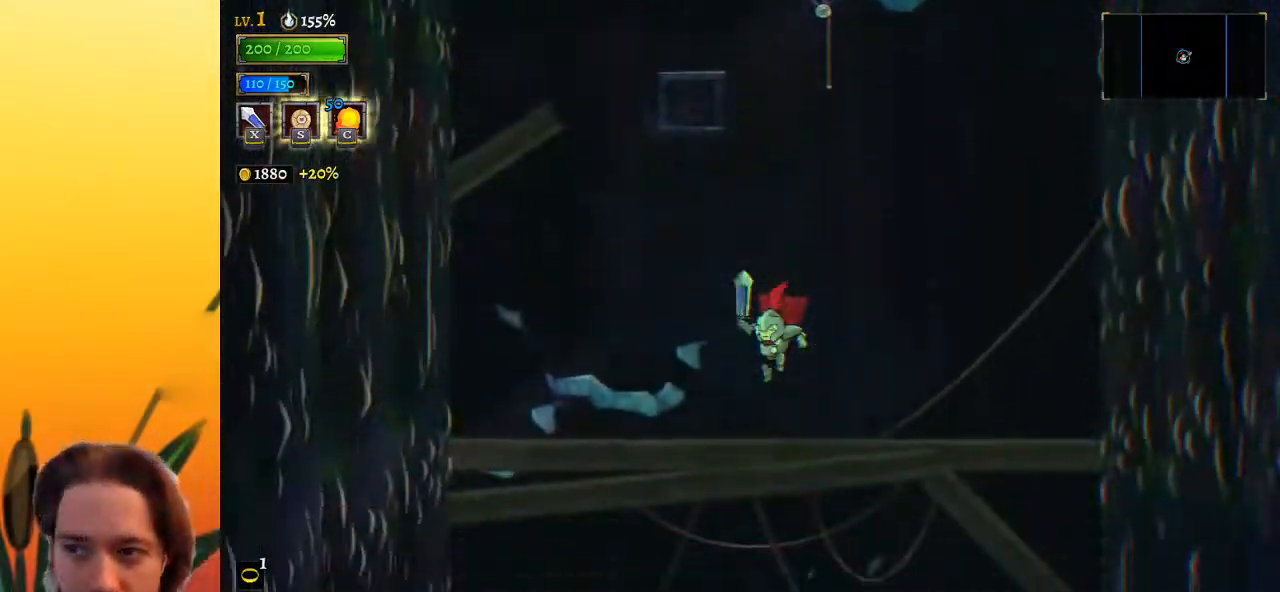
{"keys": [], "events": []}
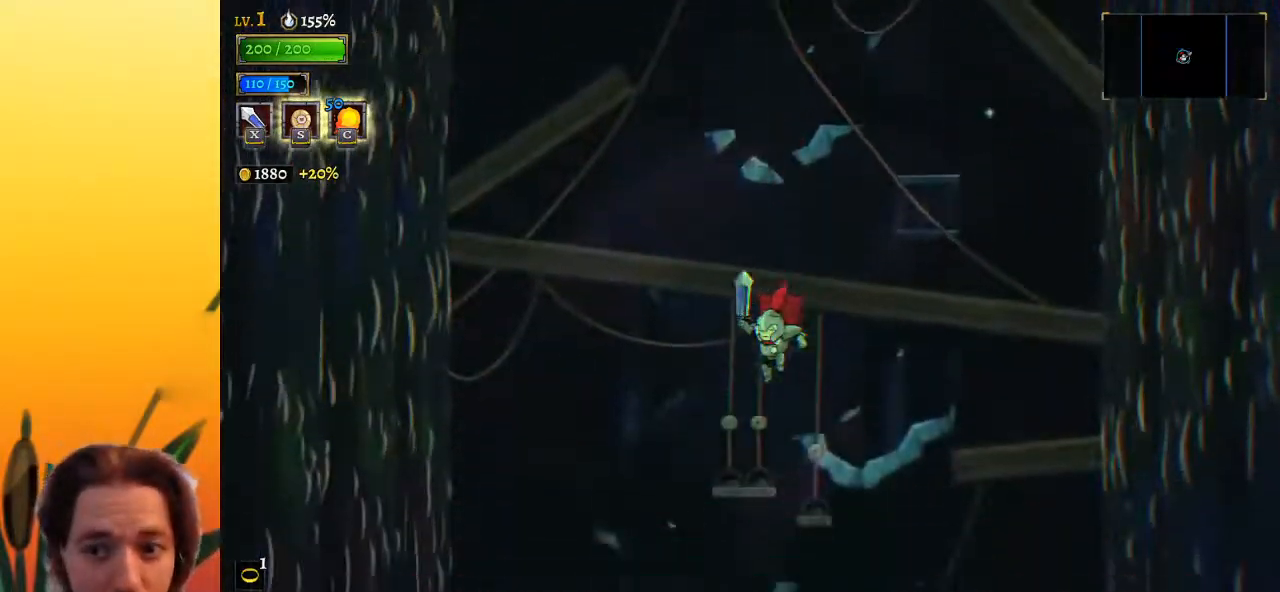
{"keys": ["left"], "events": [[500, "left", "down"]]}
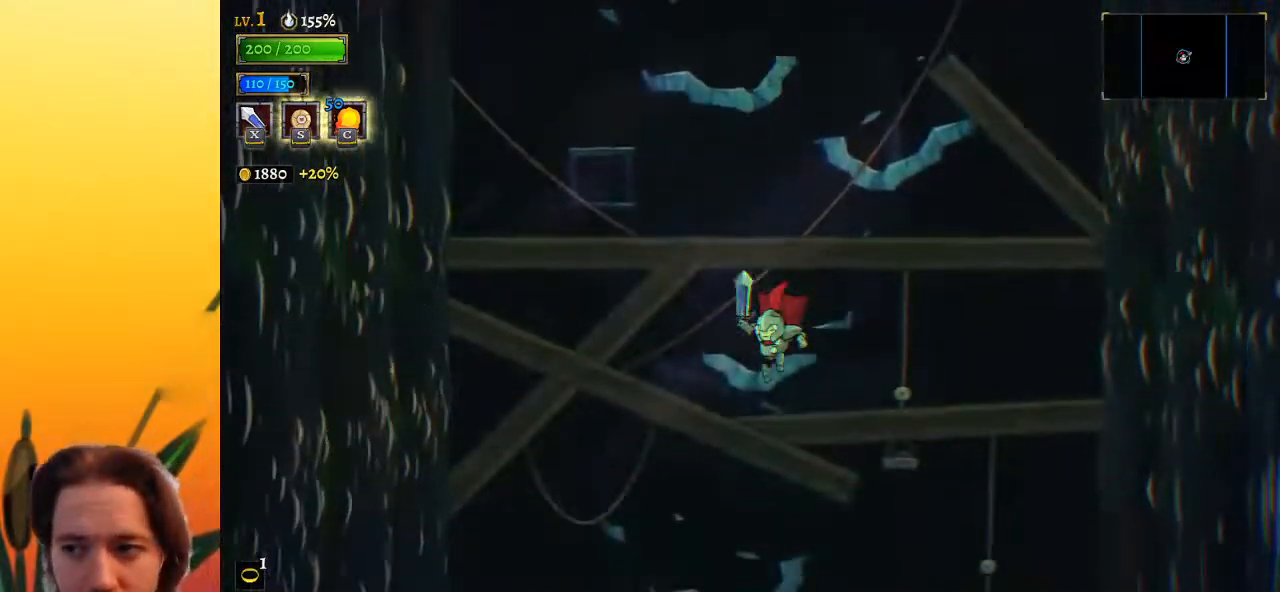
{"keys": [], "events": [[50, "left", "up"]]}
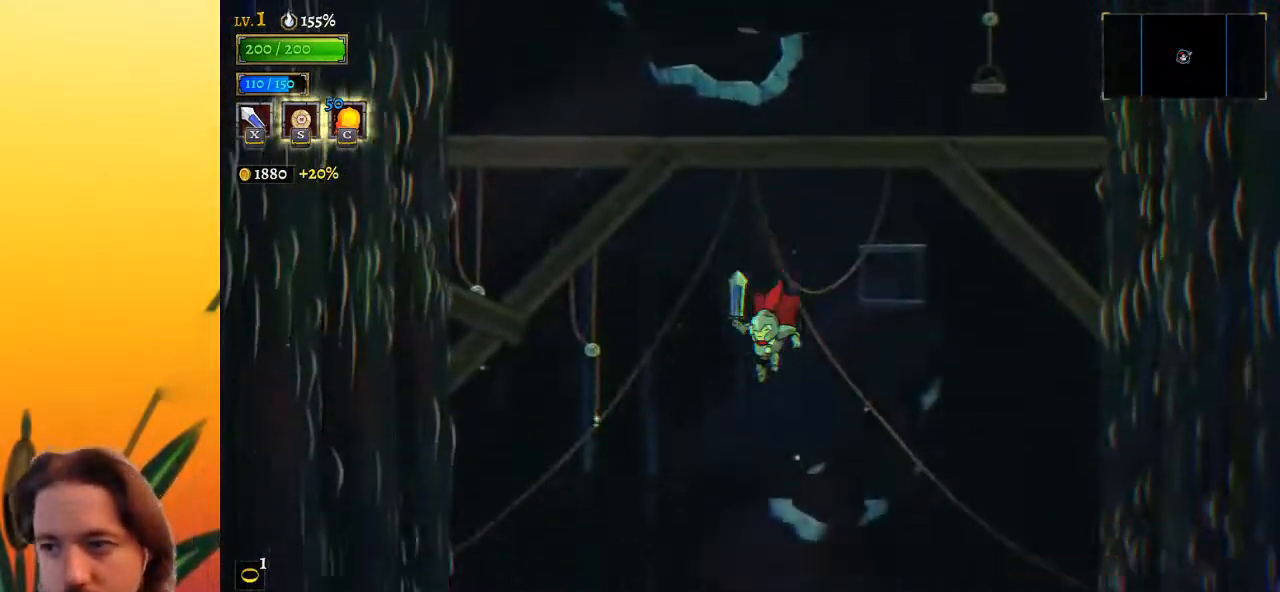
{"keys": [], "events": []}
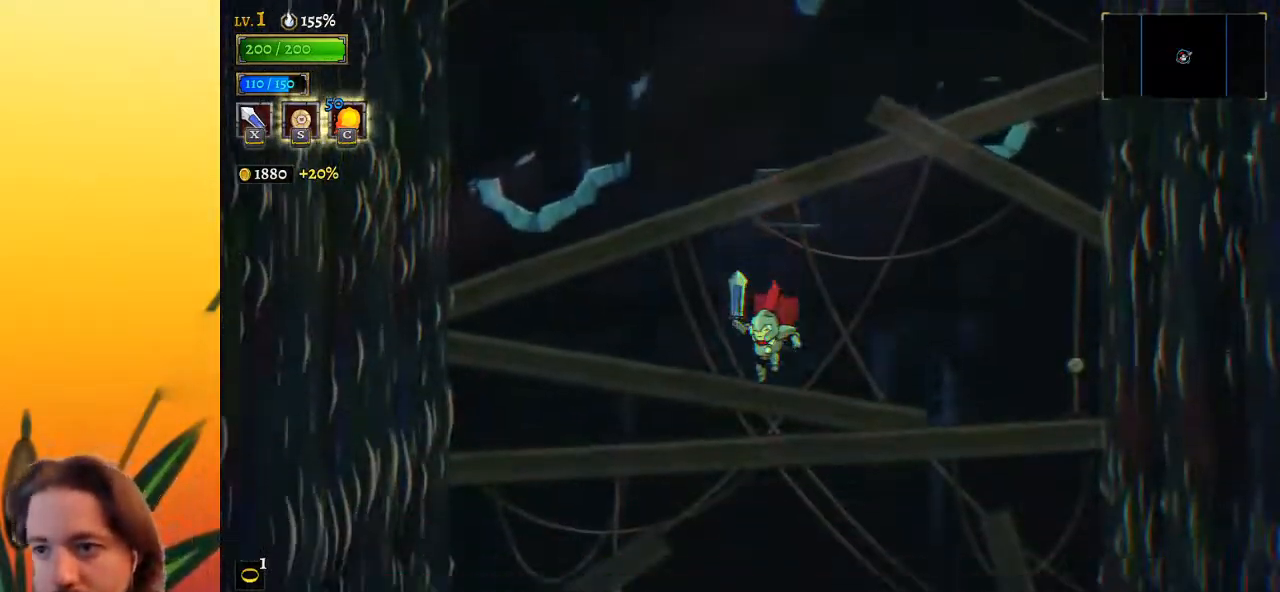
{"keys": [], "events": []}
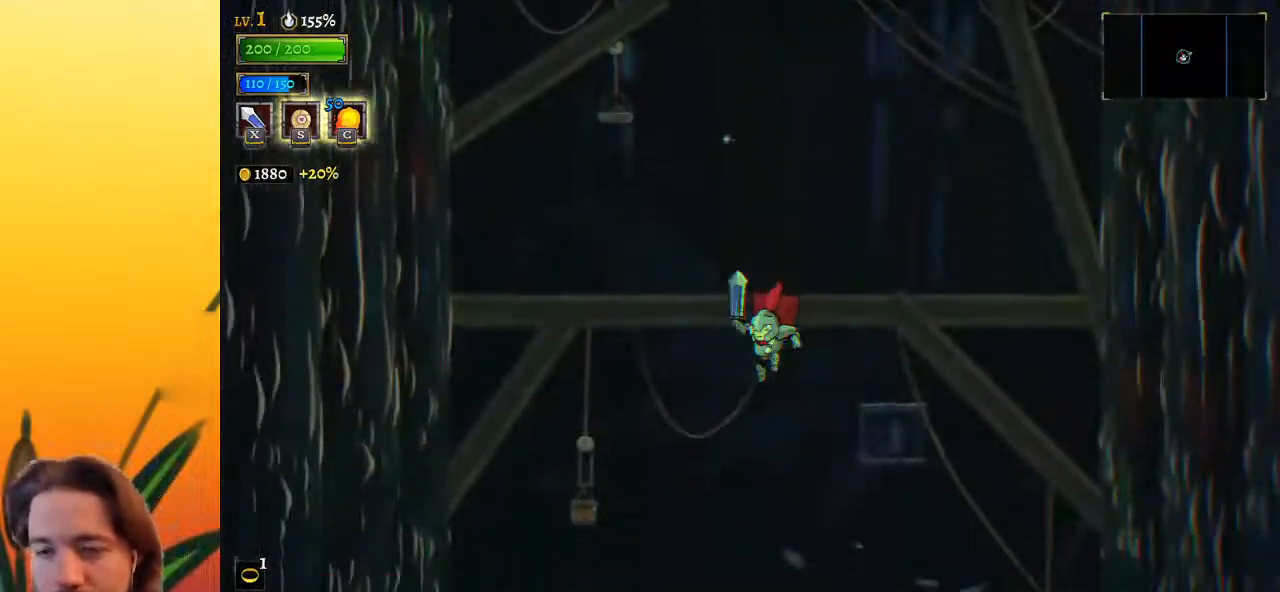
{"keys": [], "events": []}
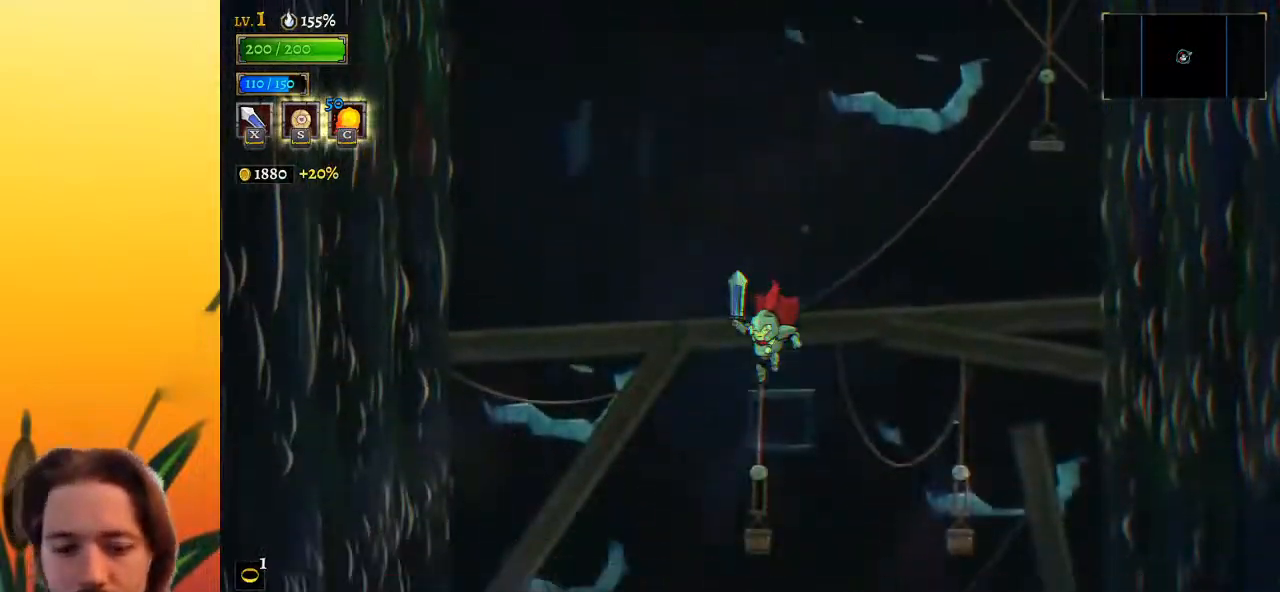
{"keys": [], "events": []}
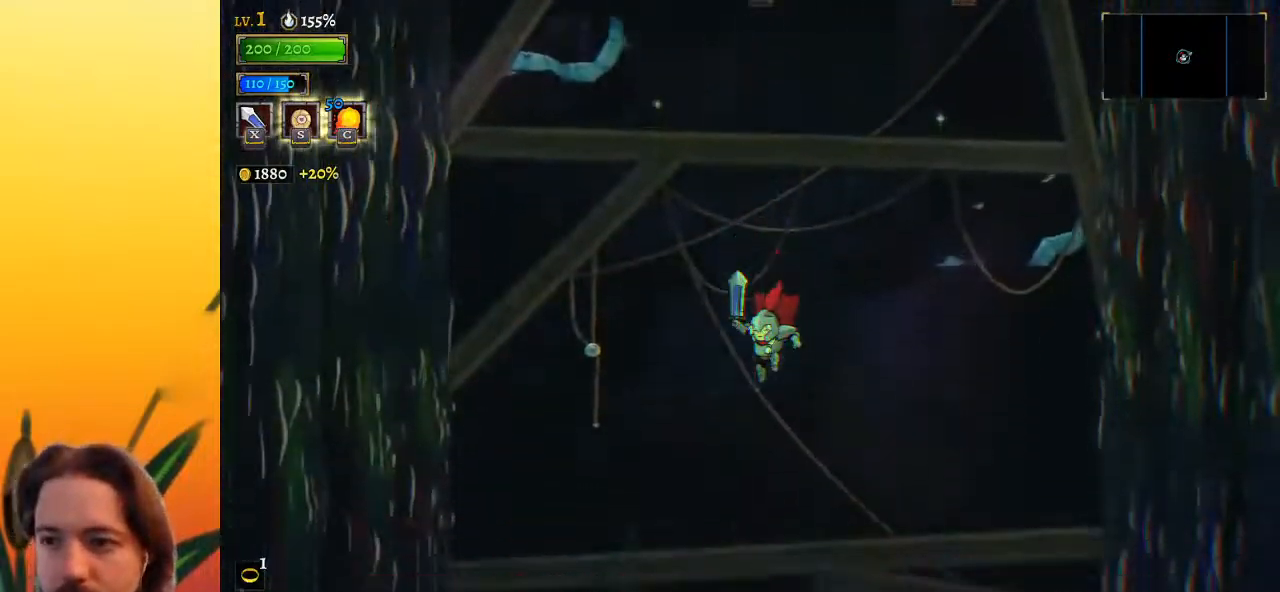
{"keys": [], "events": []}
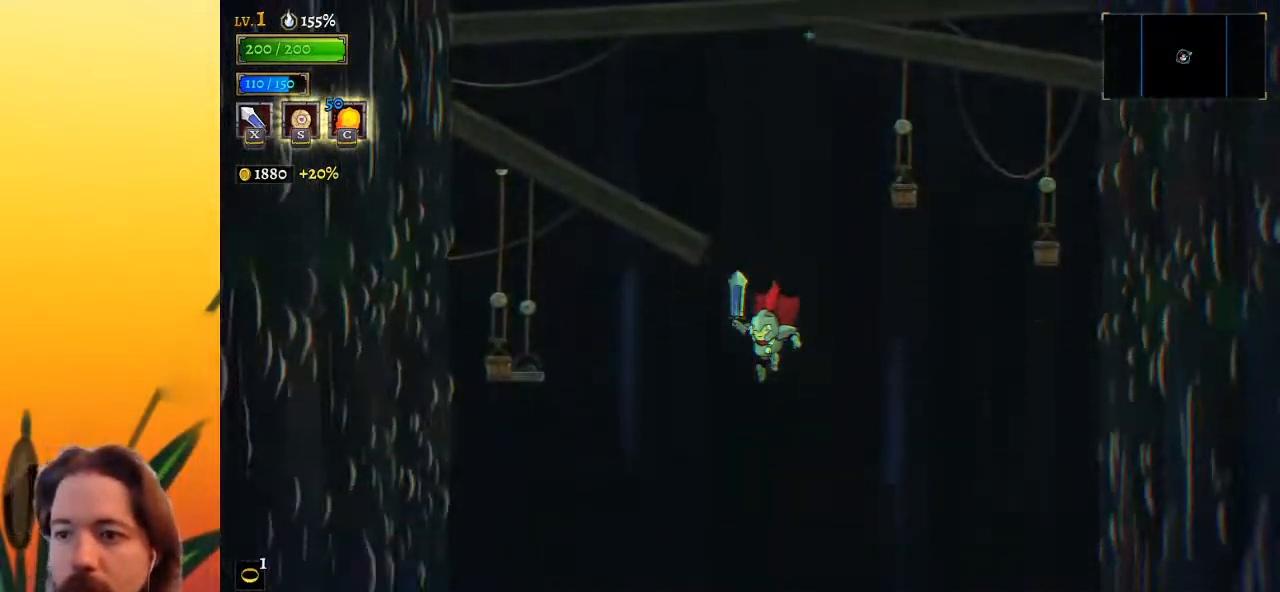
{"keys": [], "events": []}
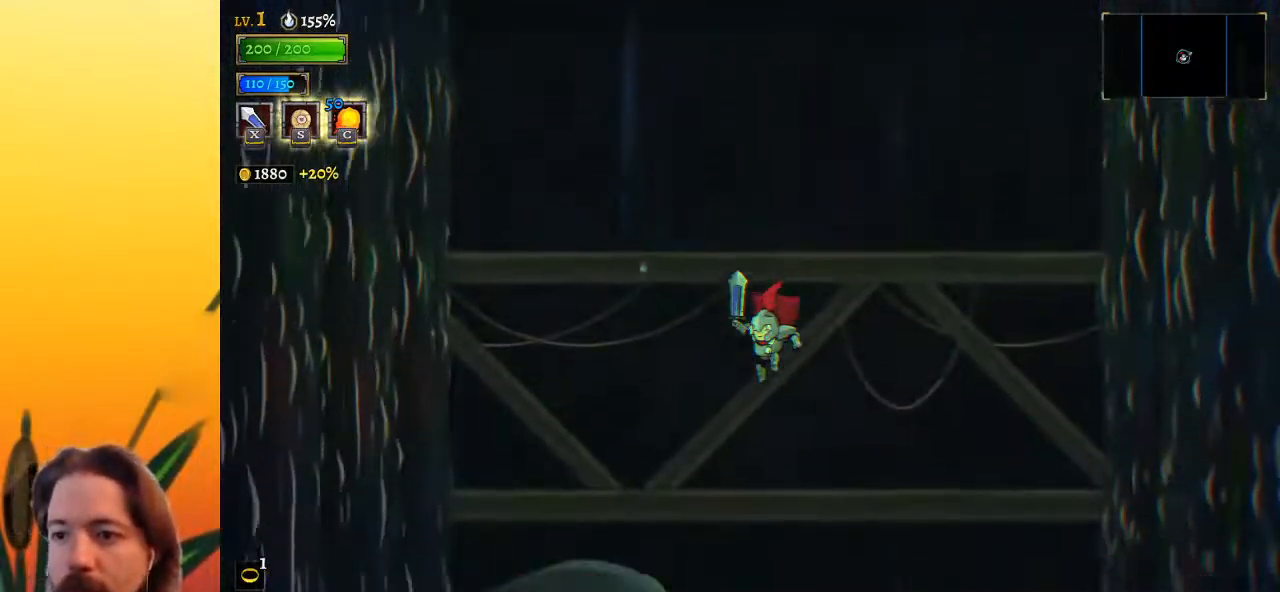
{"keys": [], "events": []}
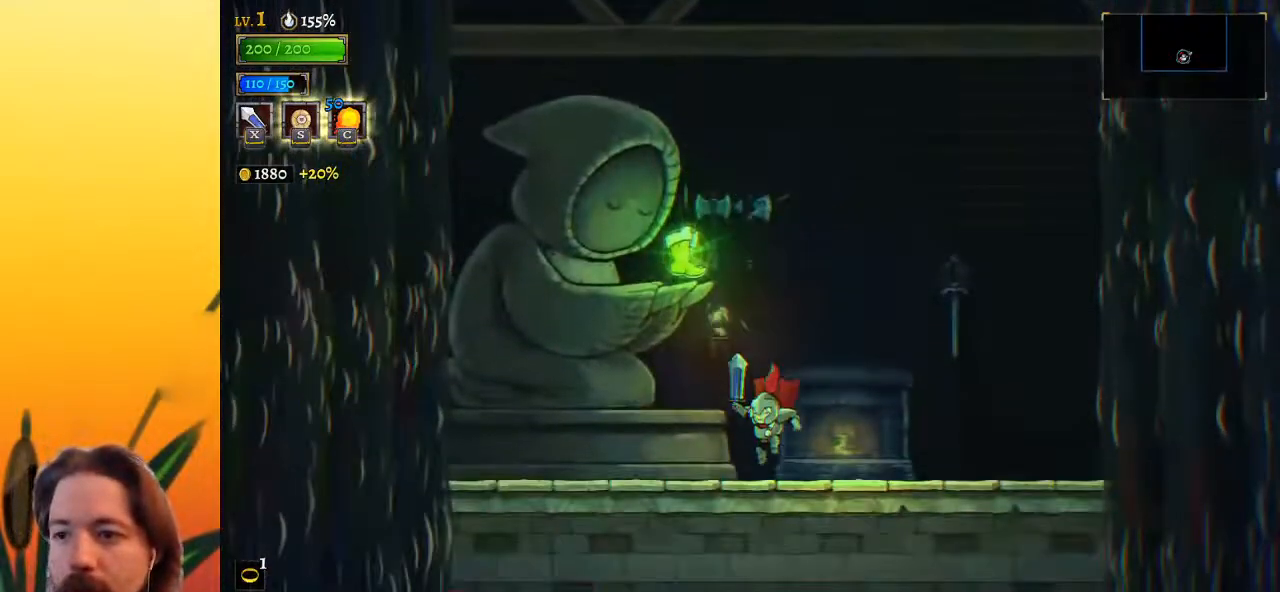
{"keys": [], "events": [[50, "up", "down"], [150, "up", "up"]]}